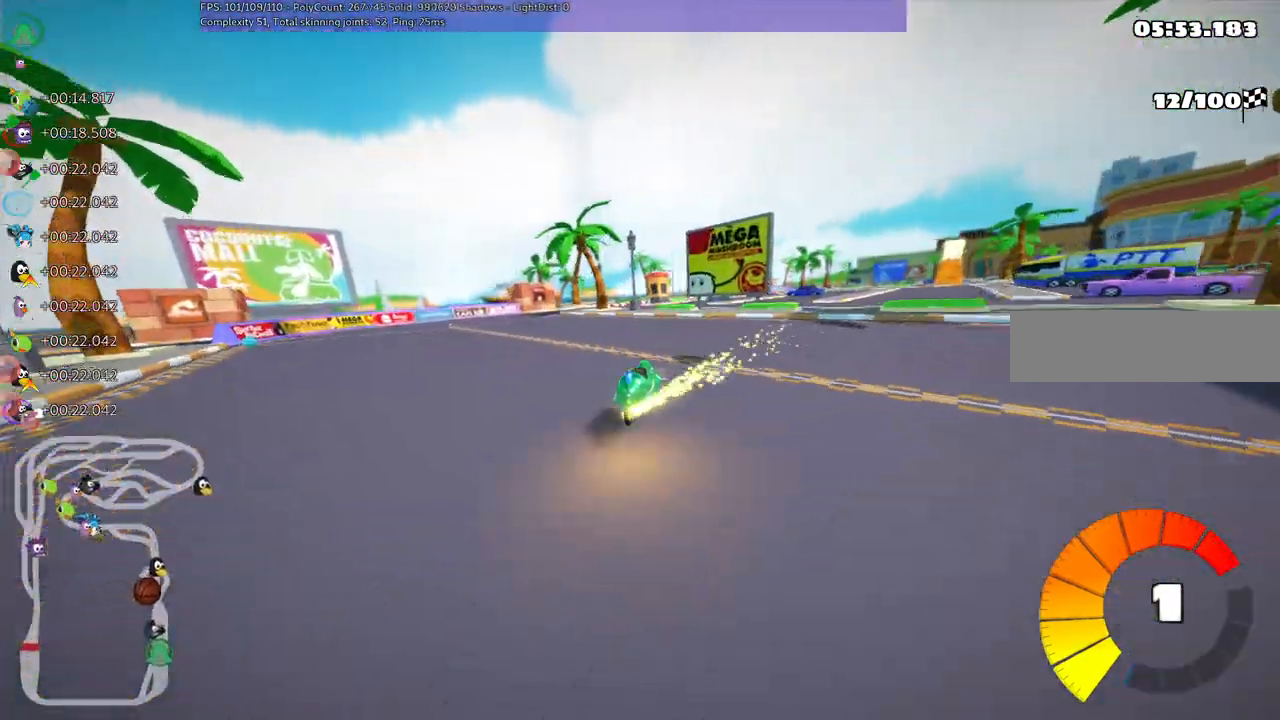
Gameplay with keyboard; each line is a JSON object with the keys held at the frame after it. "events" lists presses ("down") and releases ("up") of ".", "/", "alt_r", "b", "c", "comma", "ctrl_r", "d", "down", "f", "g", "h", "j", "k", "l", "left", "m", "n", "quote", "return", "right", "semicolon", "shift_r", "space", "super", "up" and "v" between this image and that frame as [ms after this image, input, new state], when the widget could be followed in between. No other keys are recorded. Mouse input is not recorded.
{"keys": ["left", "m", "right", "up"], "events": [[83, "left", "down"], [83, "n", "down"], [83, "right", "up"], [217, "right", "down"], [267, "n", "up"], [367, "right", "up"], [500, "right", "down"]]}
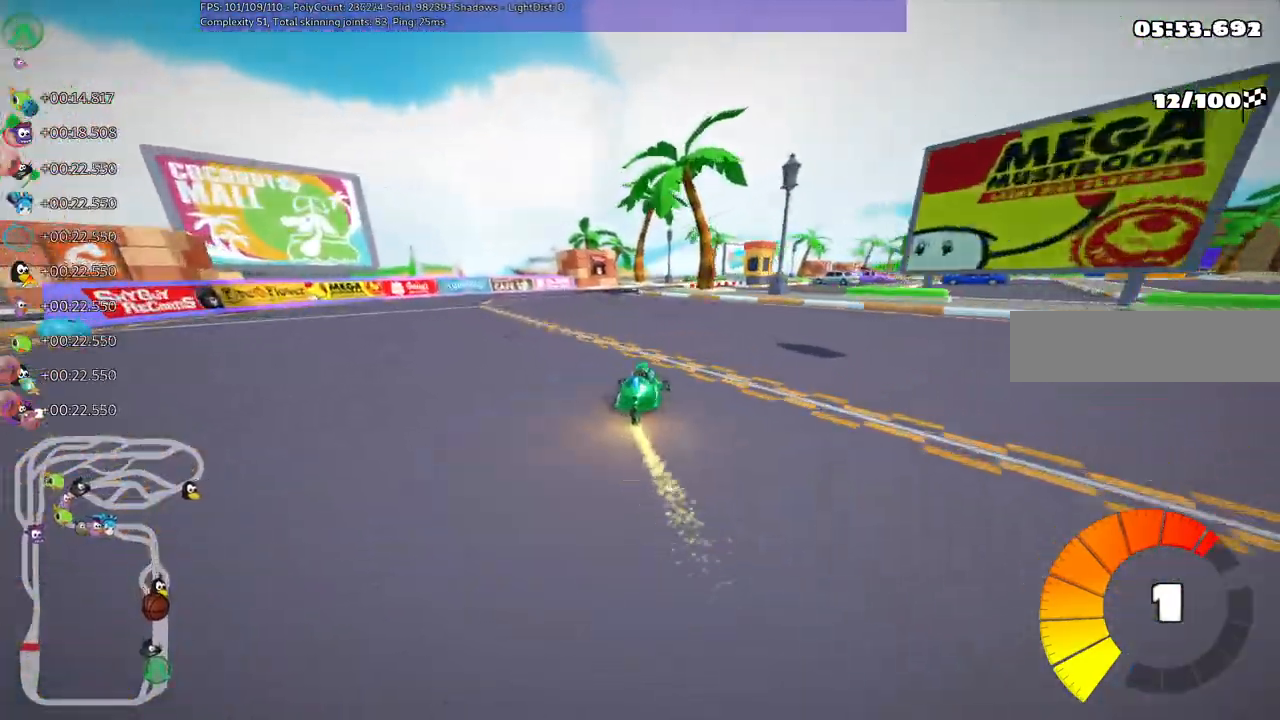
{"keys": ["left", "m", "right", "up"], "events": [[150, "right", "up"], [333, "right", "down"]]}
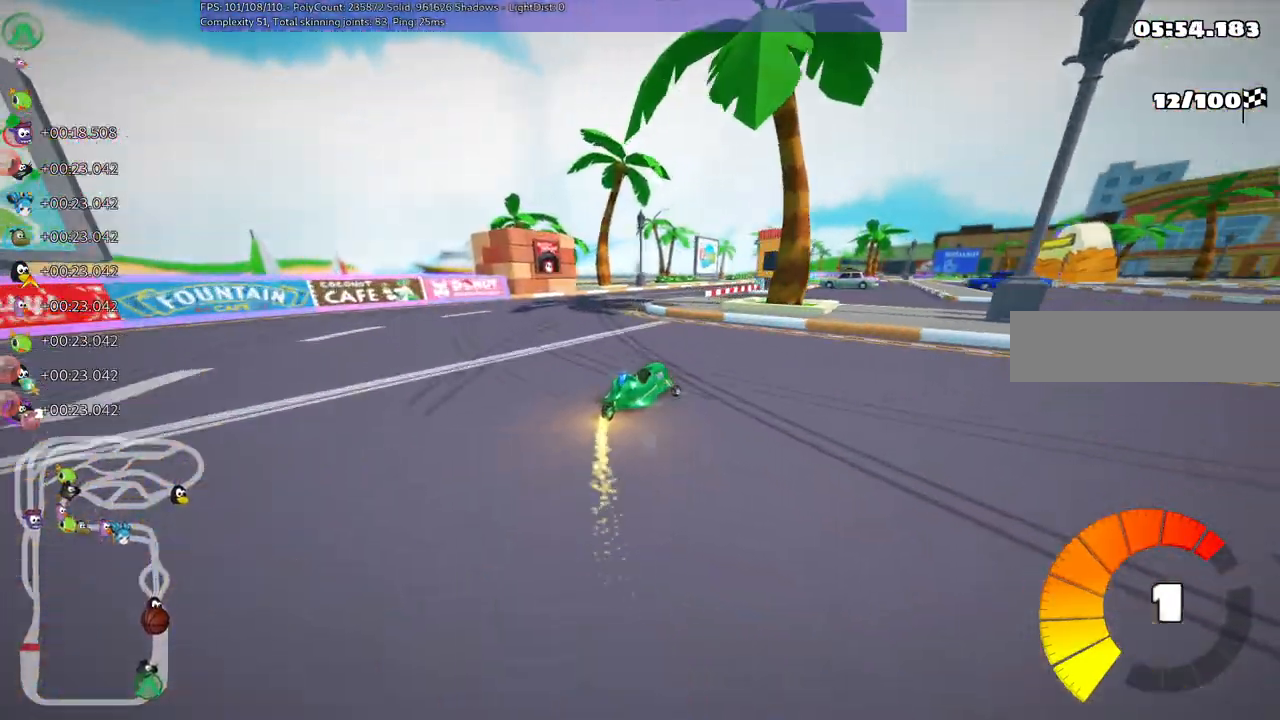
{"keys": ["left", "m", "right", "up"], "events": [[67, "right", "up"], [150, "right", "down"]]}
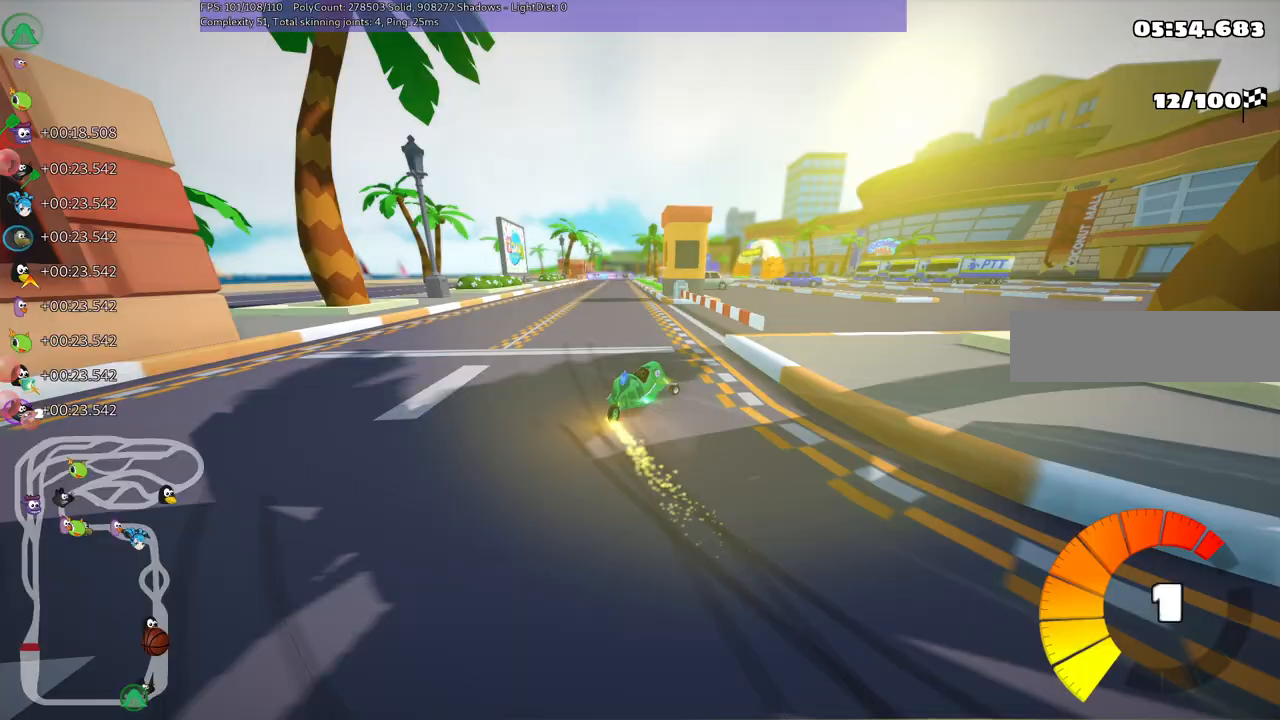
{"keys": ["left", "m", "up"], "events": [[217, "right", "up"]]}
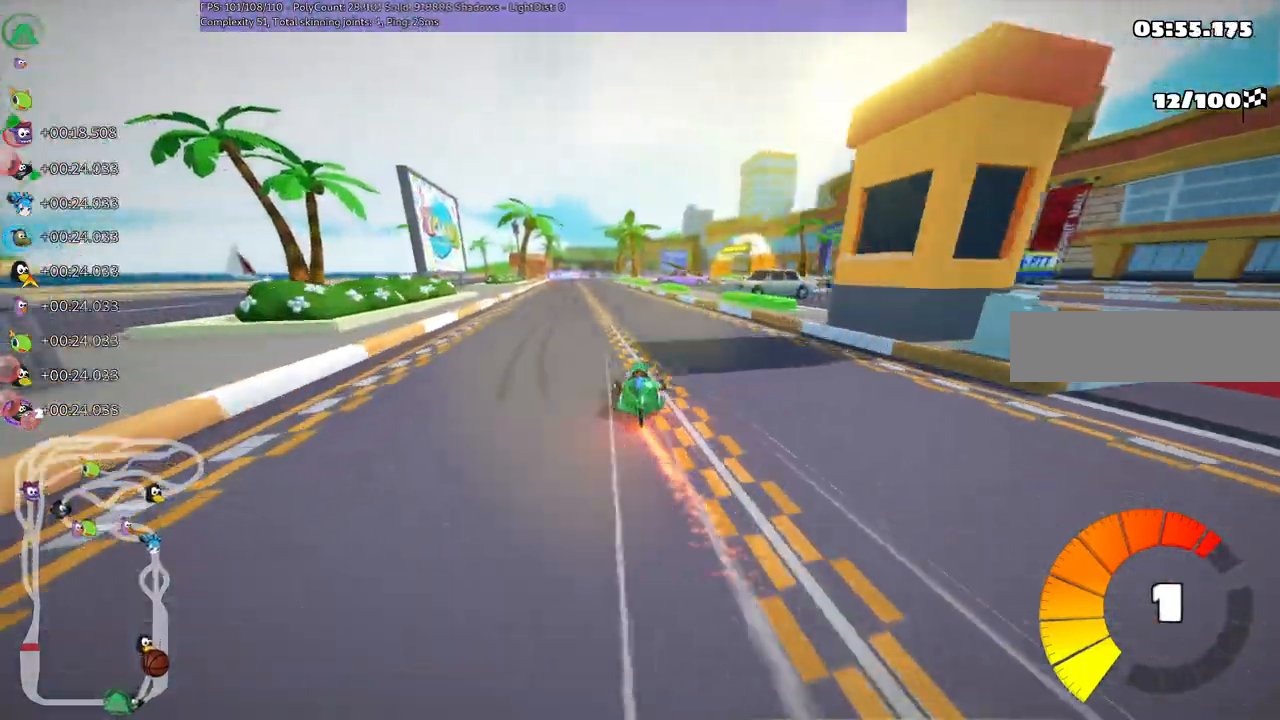
{"keys": ["up"]}
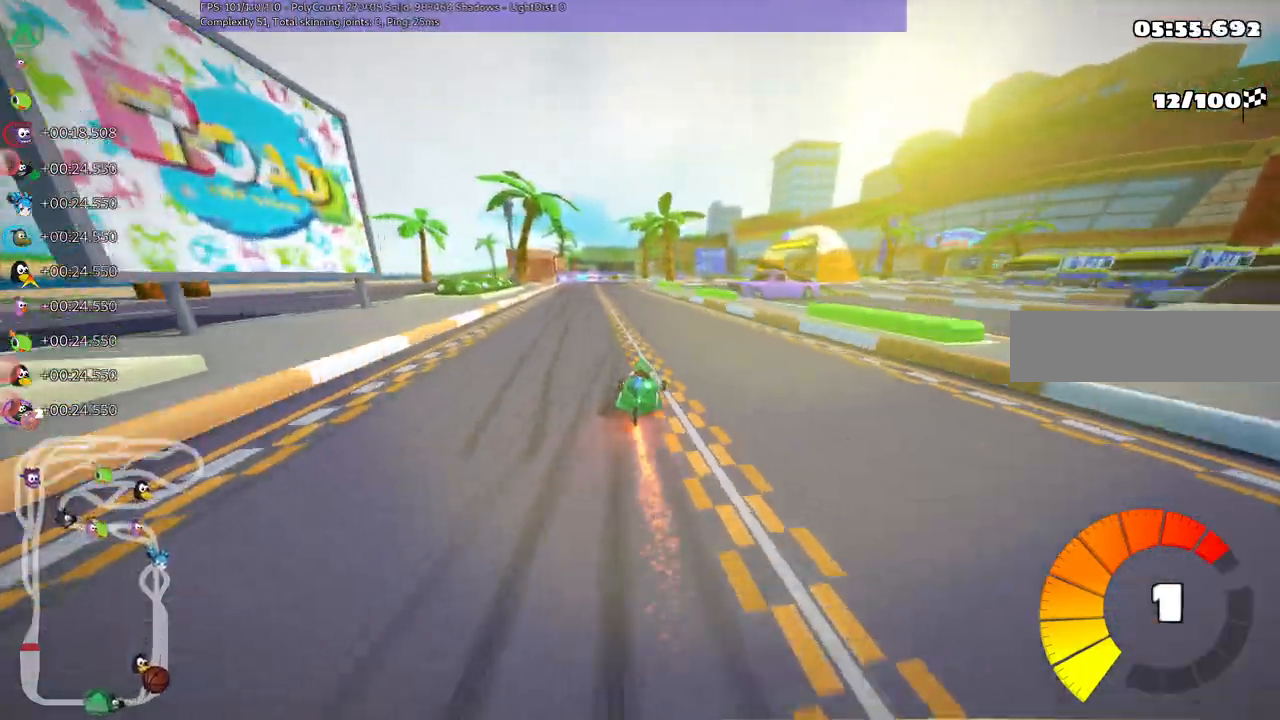
{"keys": ["m", "right", "up"], "events": [[67, "left", "down"], [250, "b", "down"], [300, "left", "up"], [400, "b", "up"], [450, "m", "down"], [483, "right", "down"]]}
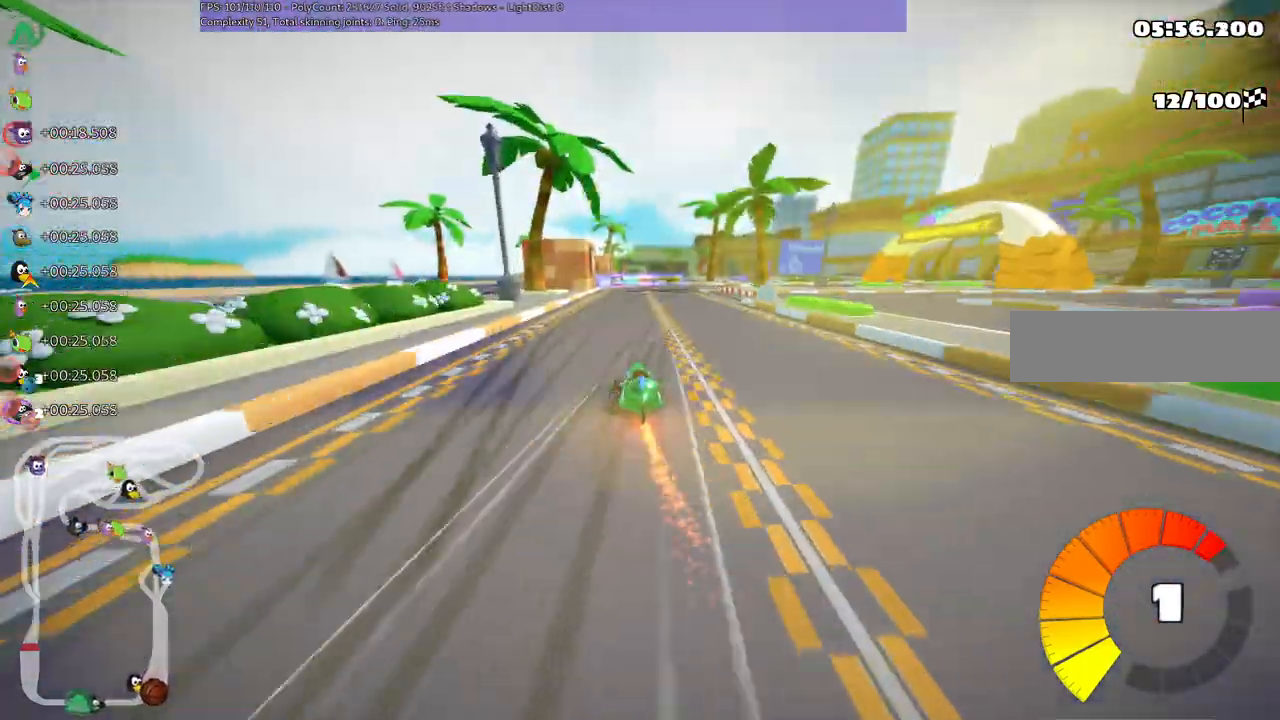
{"keys": ["left", "m", "up"]}
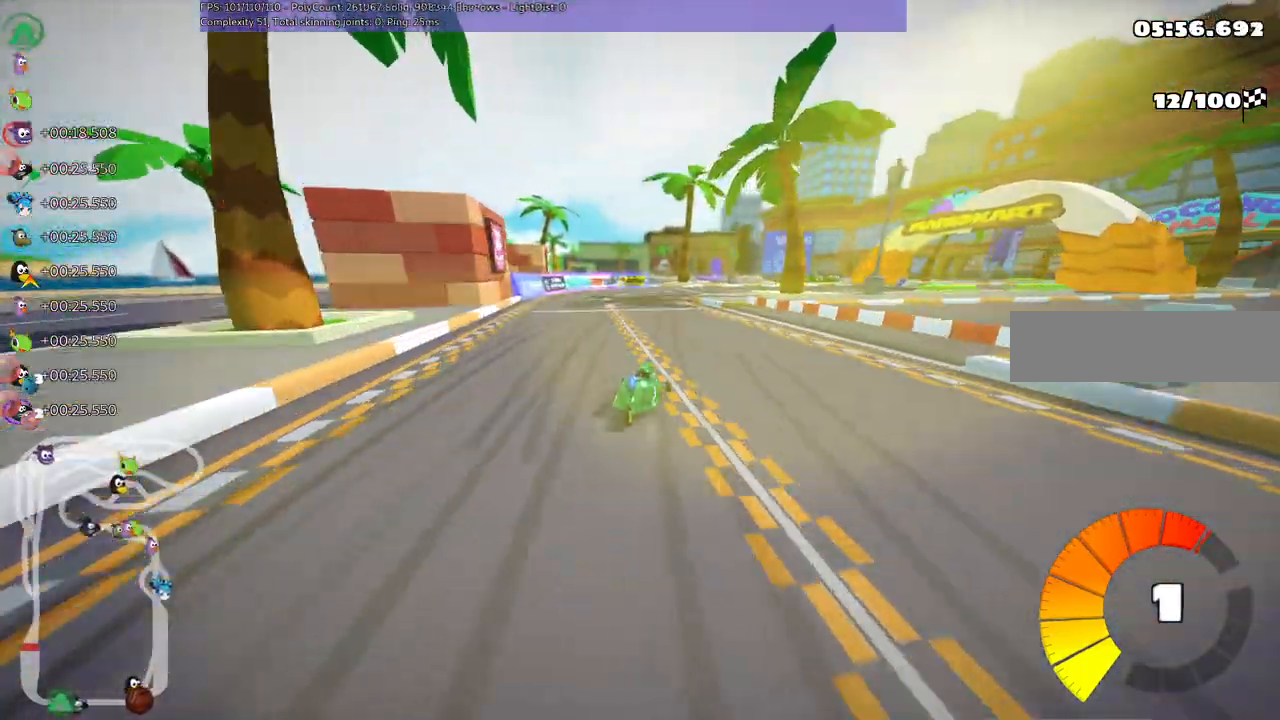
{"keys": ["left", "m", "right", "up"], "events": [[50, "right", "down"], [133, "right", "up"], [233, "right", "down"]]}
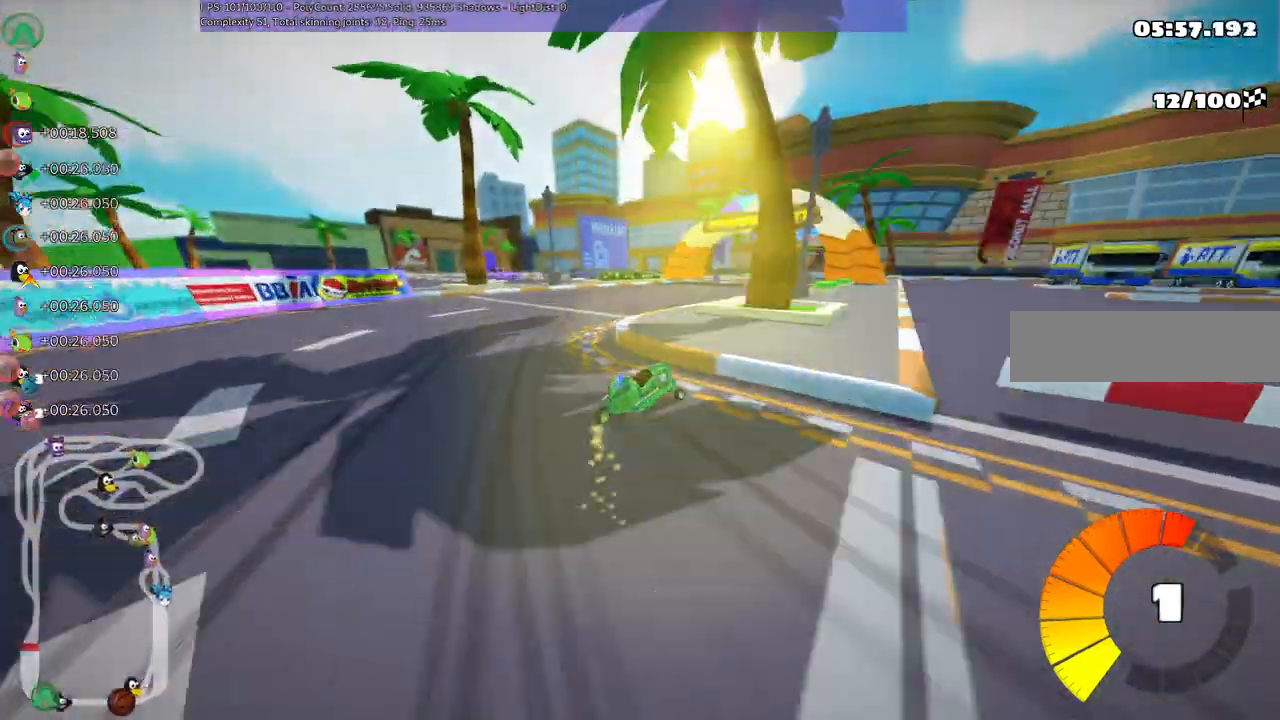
{"keys": ["left", "m", "right", "up"], "events": []}
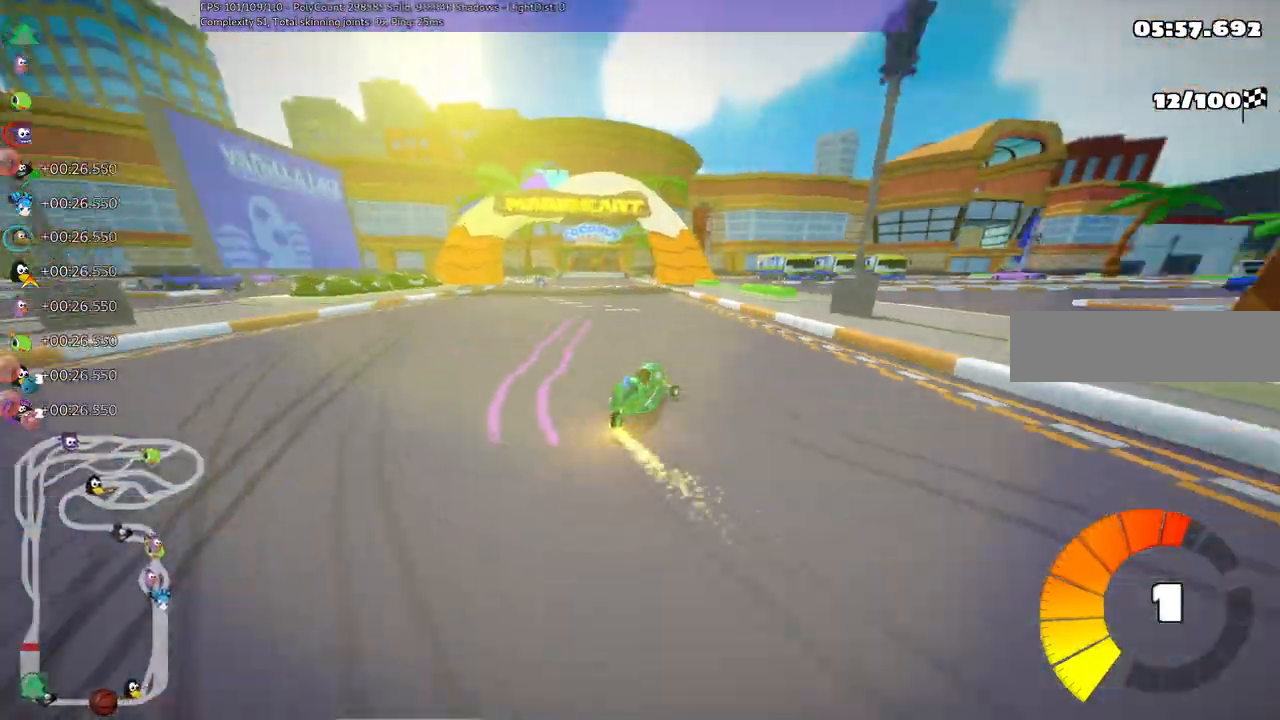
{"keys": ["left", "m", "up"], "events": [[33, "left", "up"], [150, "left", "down"], [150, "right", "up"]]}
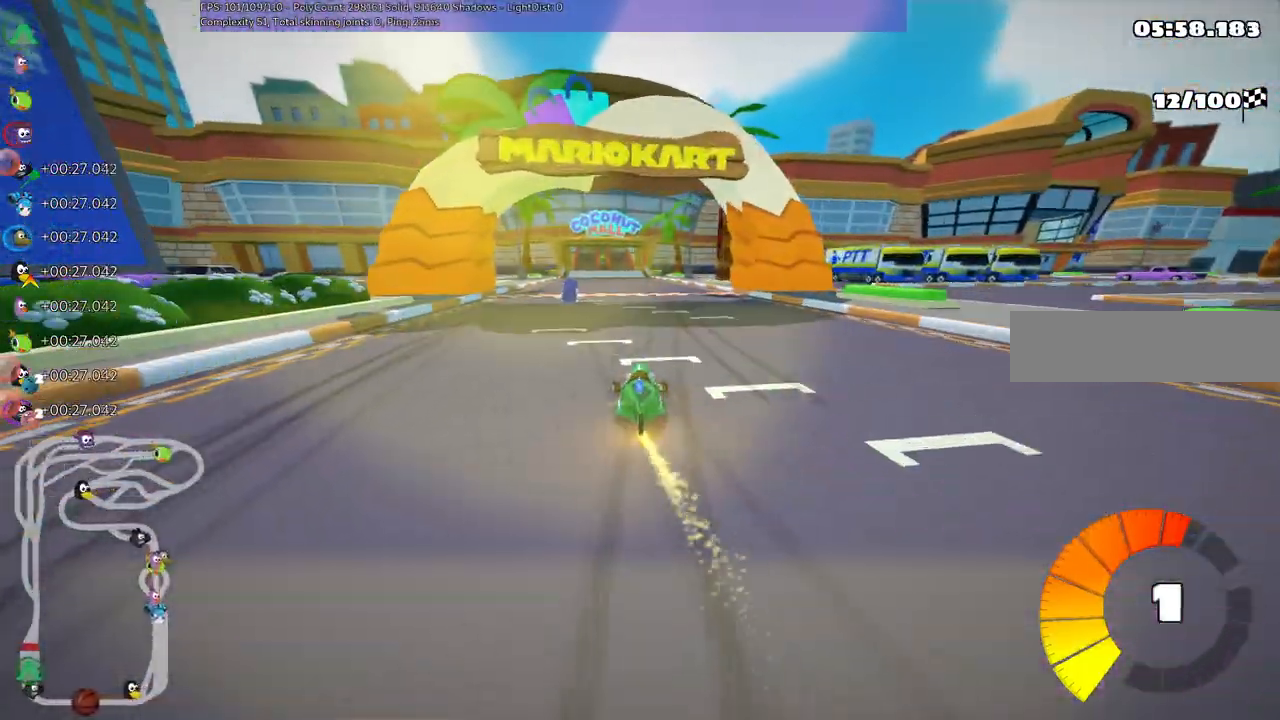
{"keys": ["n", "up"], "events": [[183, "m", "up"], [267, "left", "up"], [417, "n", "down"]]}
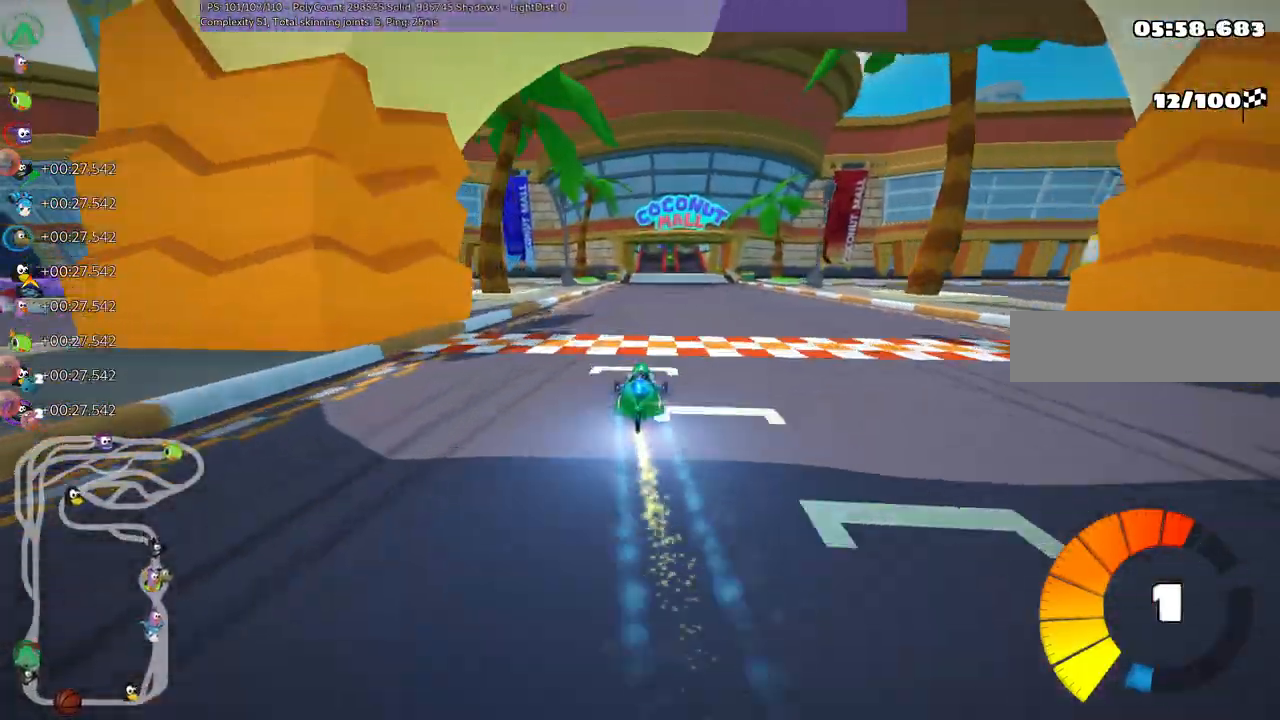
{"keys": ["left", "m", "up"]}
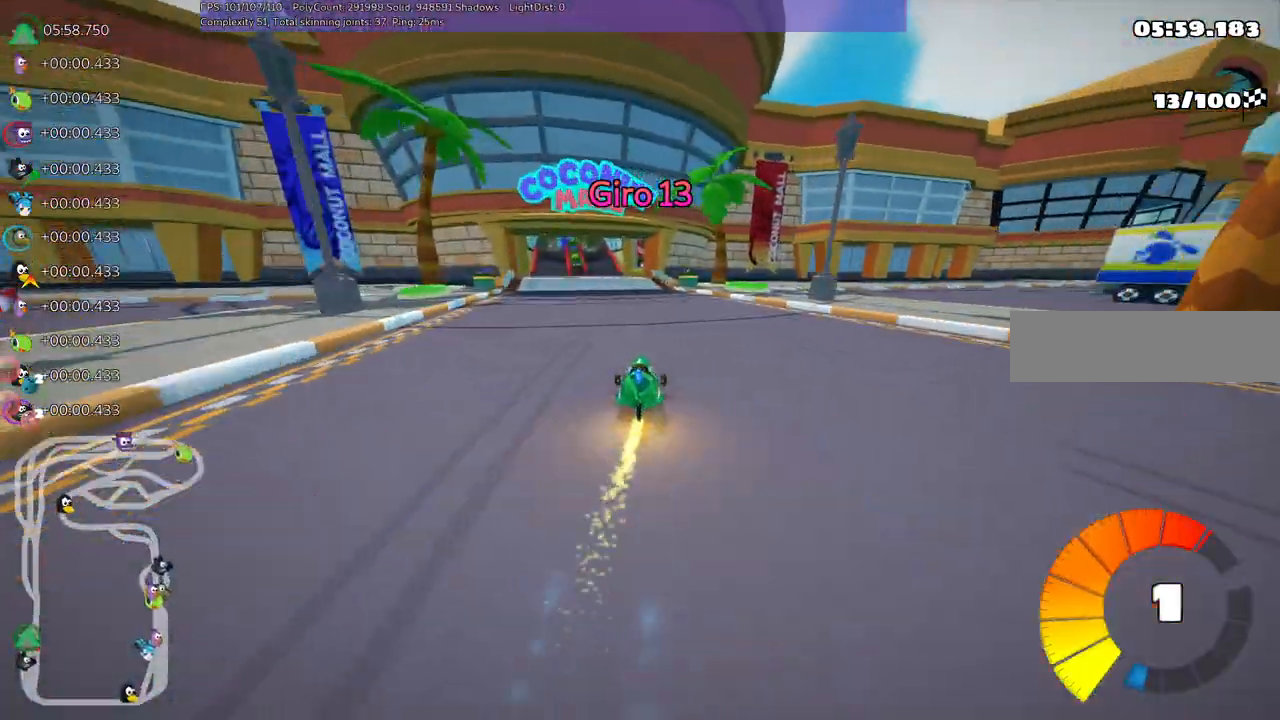
{"keys": ["m", "right", "up"], "events": [[17, "left", "up"], [17, "right", "down"]]}
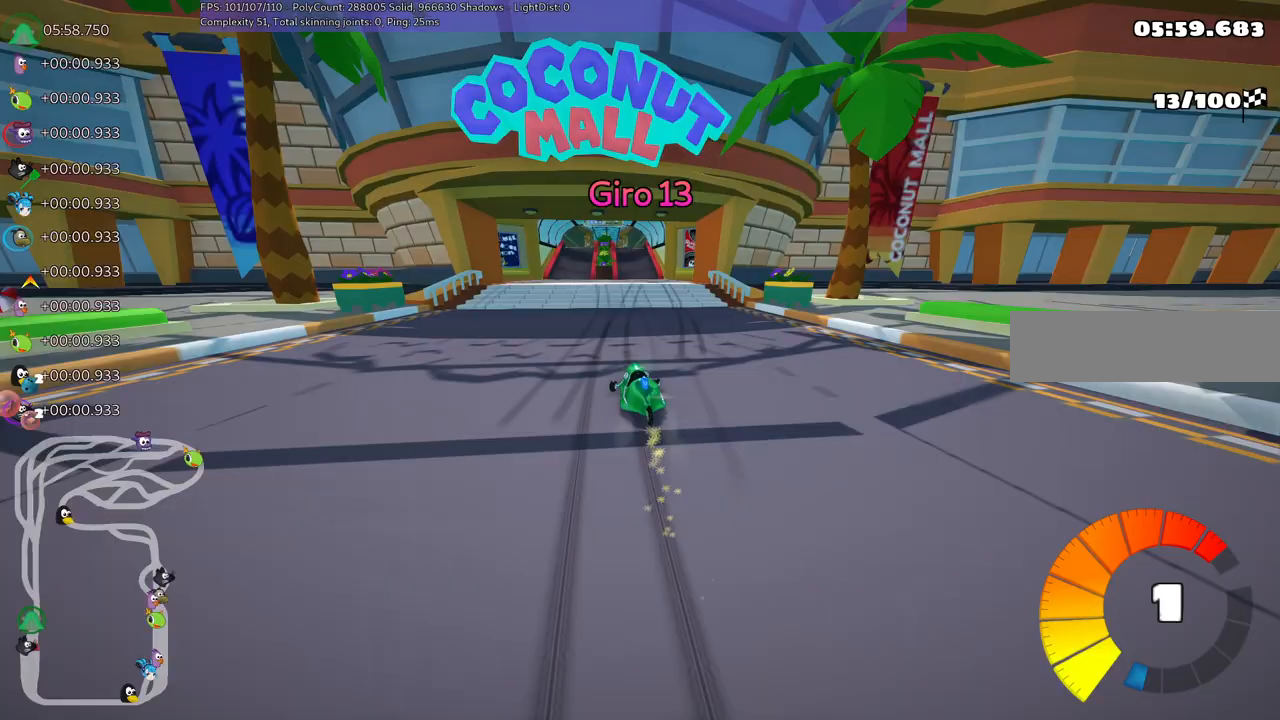
{"keys": ["m", "right", "up"], "events": []}
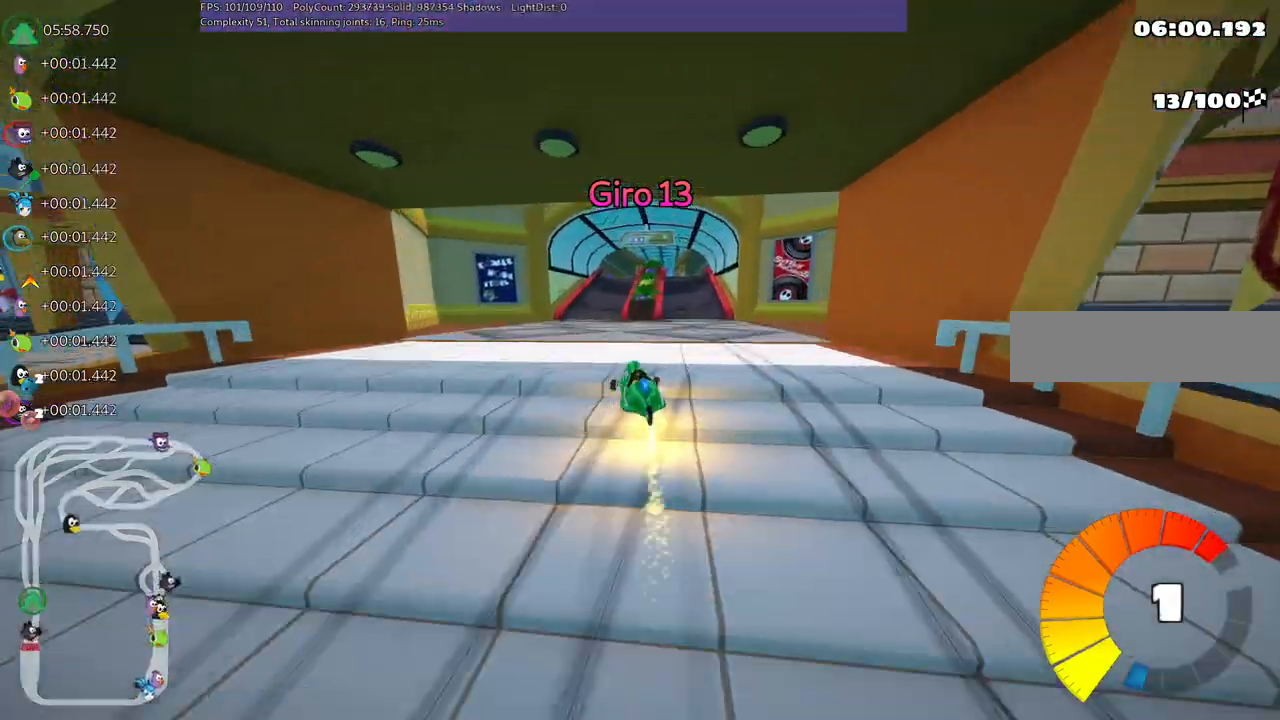
{"keys": ["right", "up"], "events": [[50, "m", "up"]]}
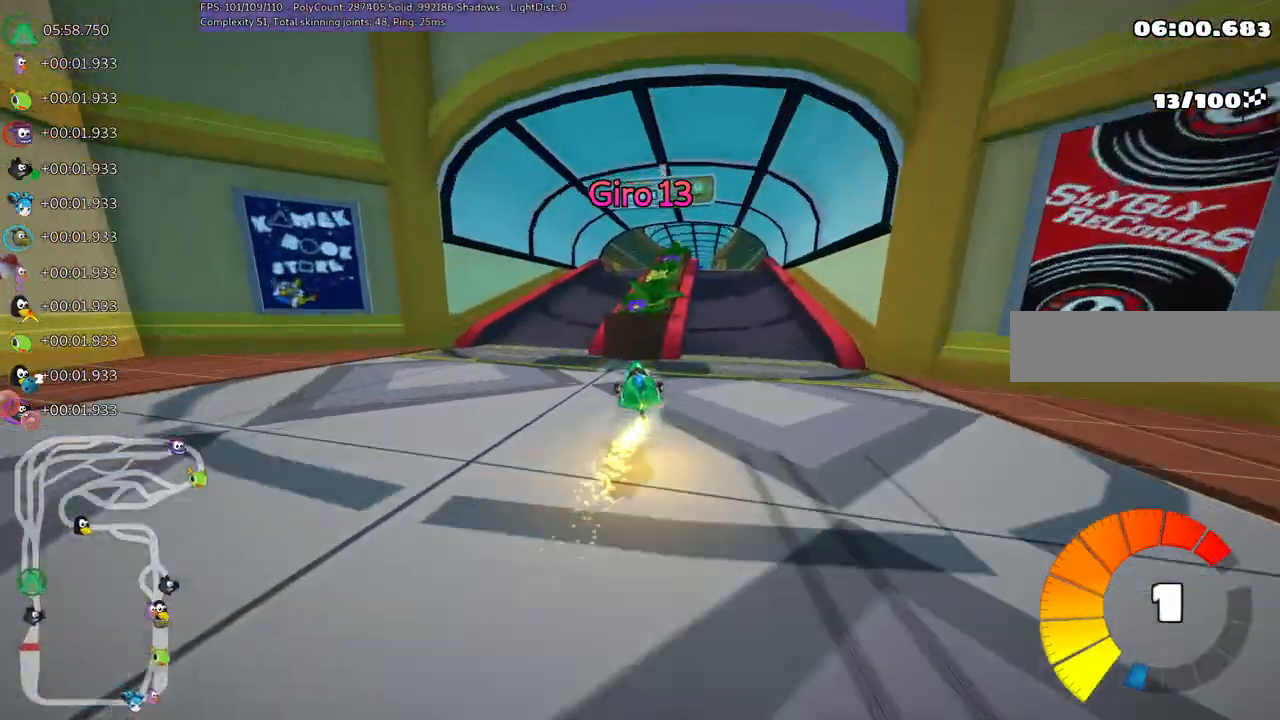
{"keys": ["up"], "events": [[67, "m", "down"], [283, "m", "up"], [433, "right", "up"]]}
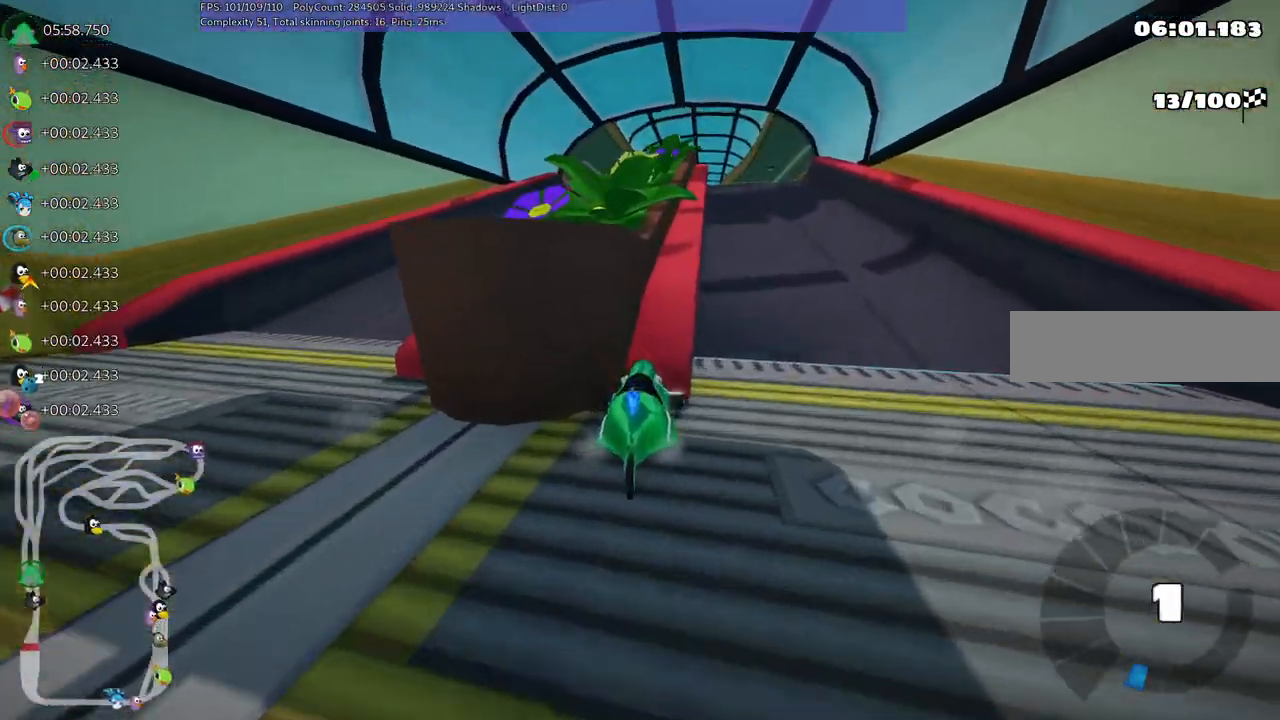
{"keys": ["n", "right", "up"]}
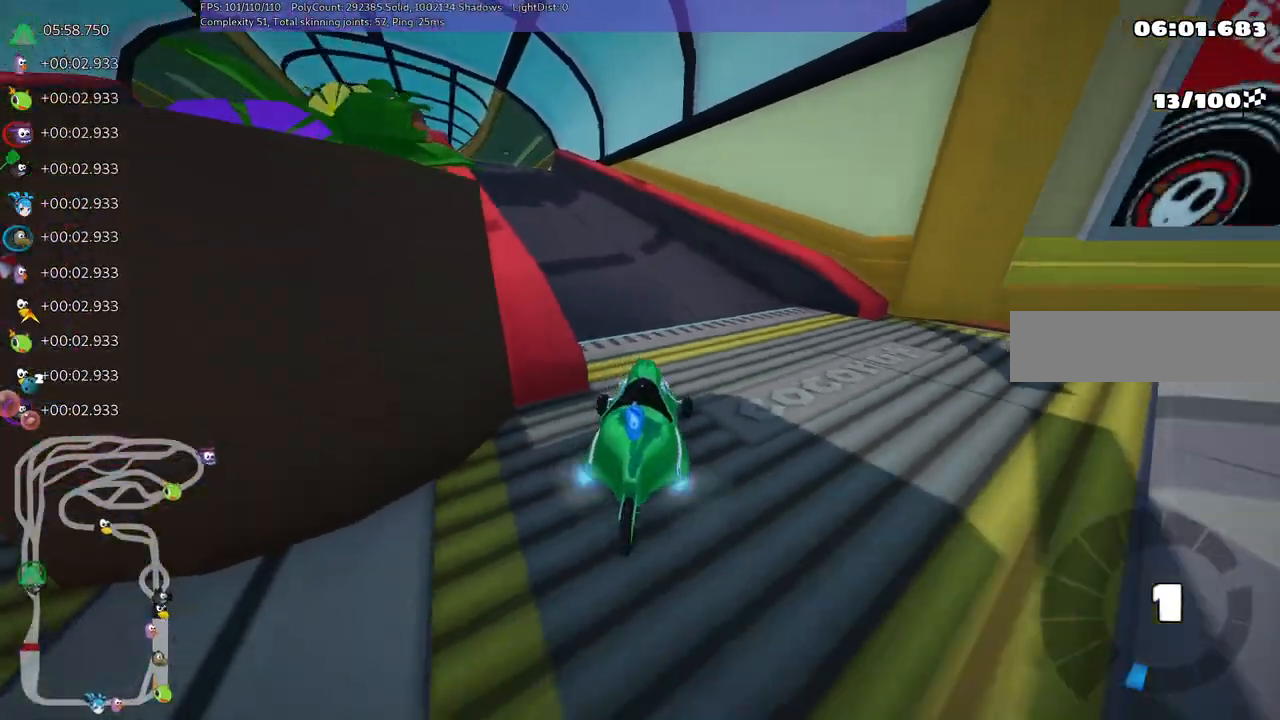
{"keys": ["left", "up"], "events": [[83, "n", "up"], [183, "right", "up"], [467, "left", "down"]]}
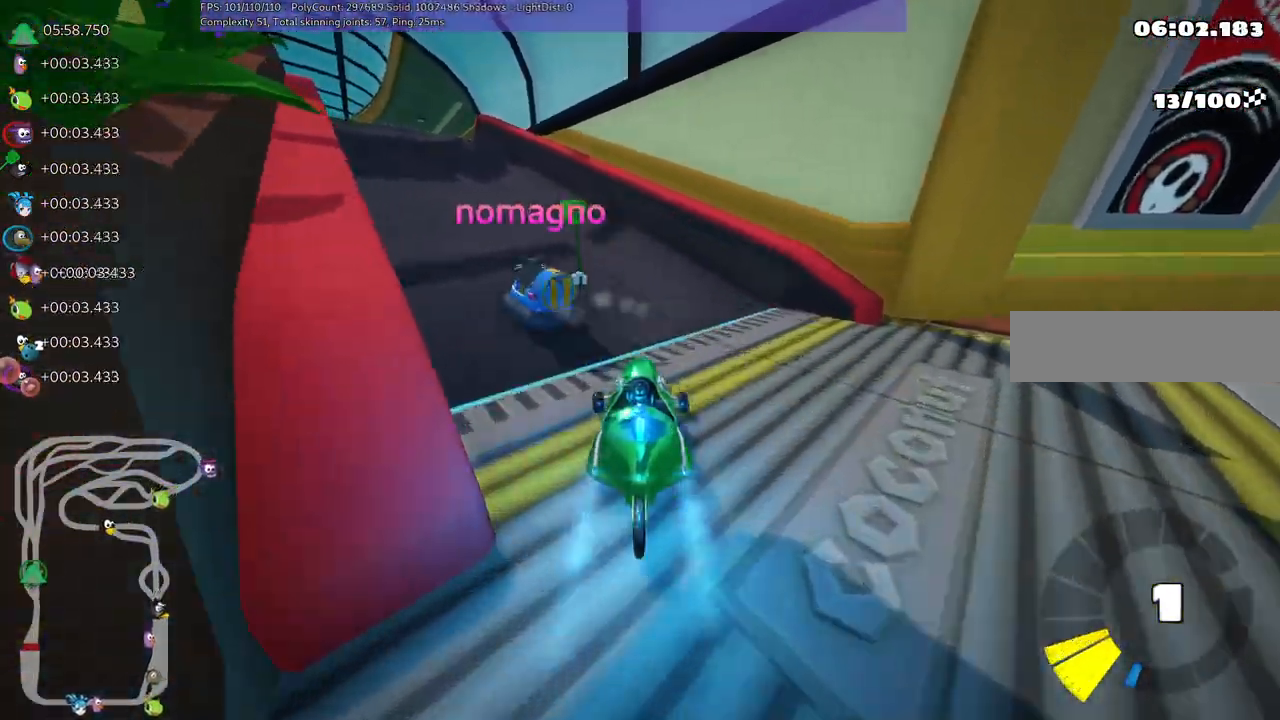
{"keys": ["left", "m", "up"], "events": [[17, "m", "down"]]}
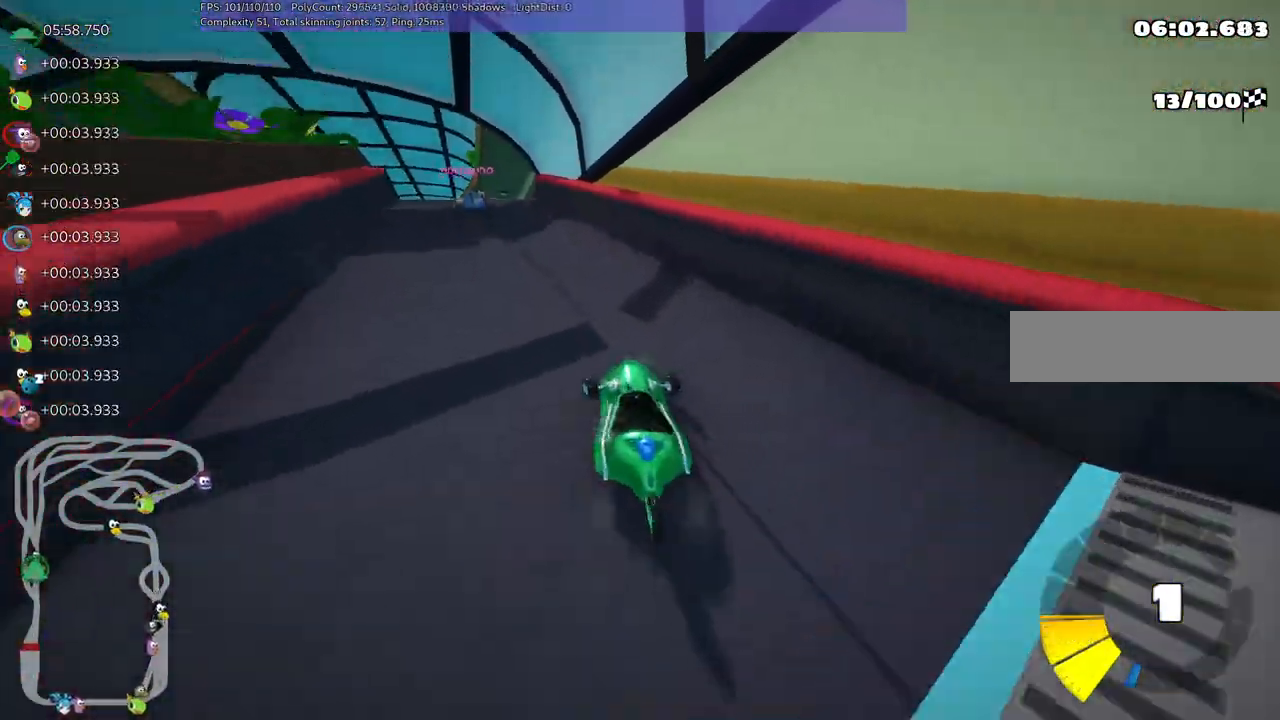
{"keys": ["m", "right", "up"], "events": [[300, "right", "down"], [350, "left", "up"]]}
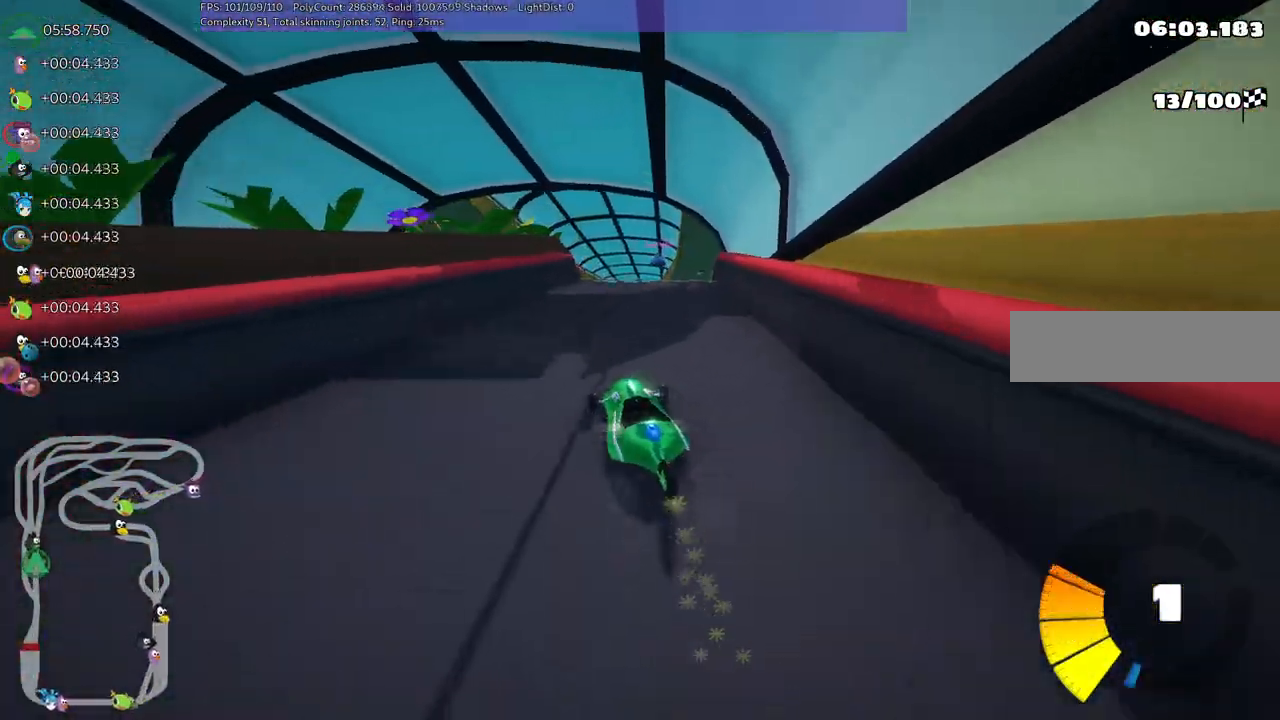
{"keys": ["m", "right", "up"], "events": []}
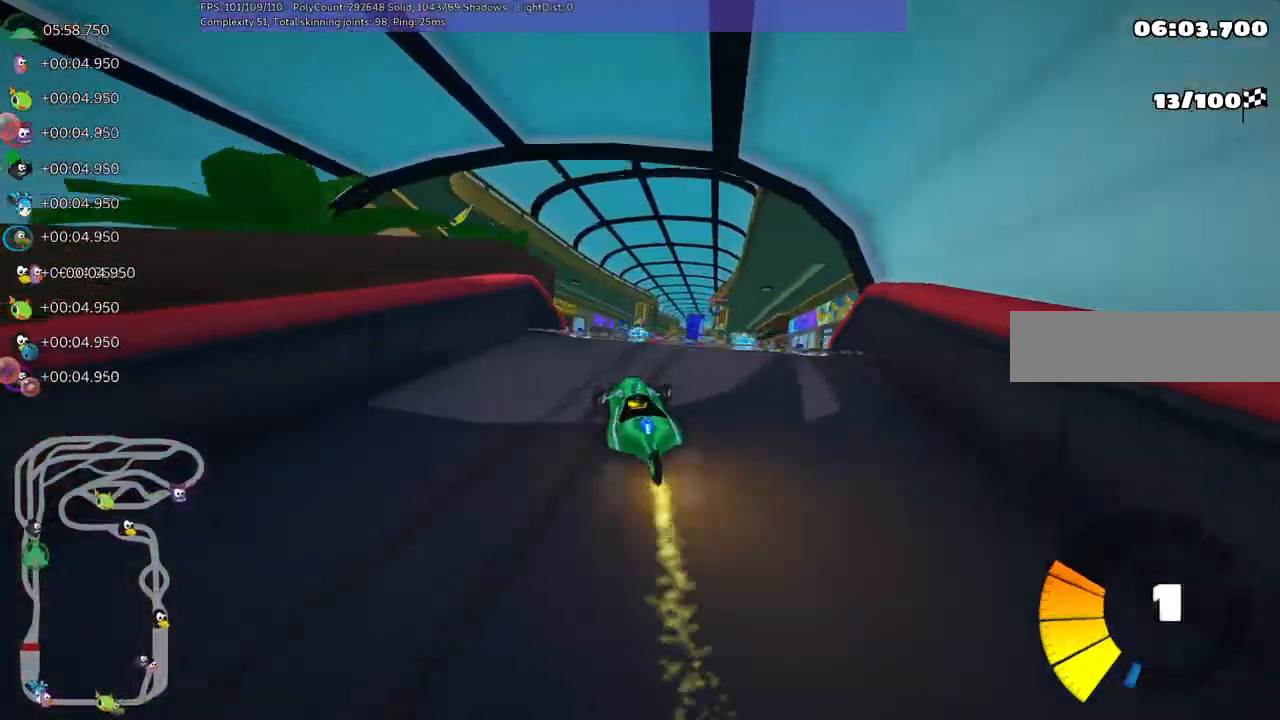
{"keys": ["right", "up"], "events": [[100, "m", "up"]]}
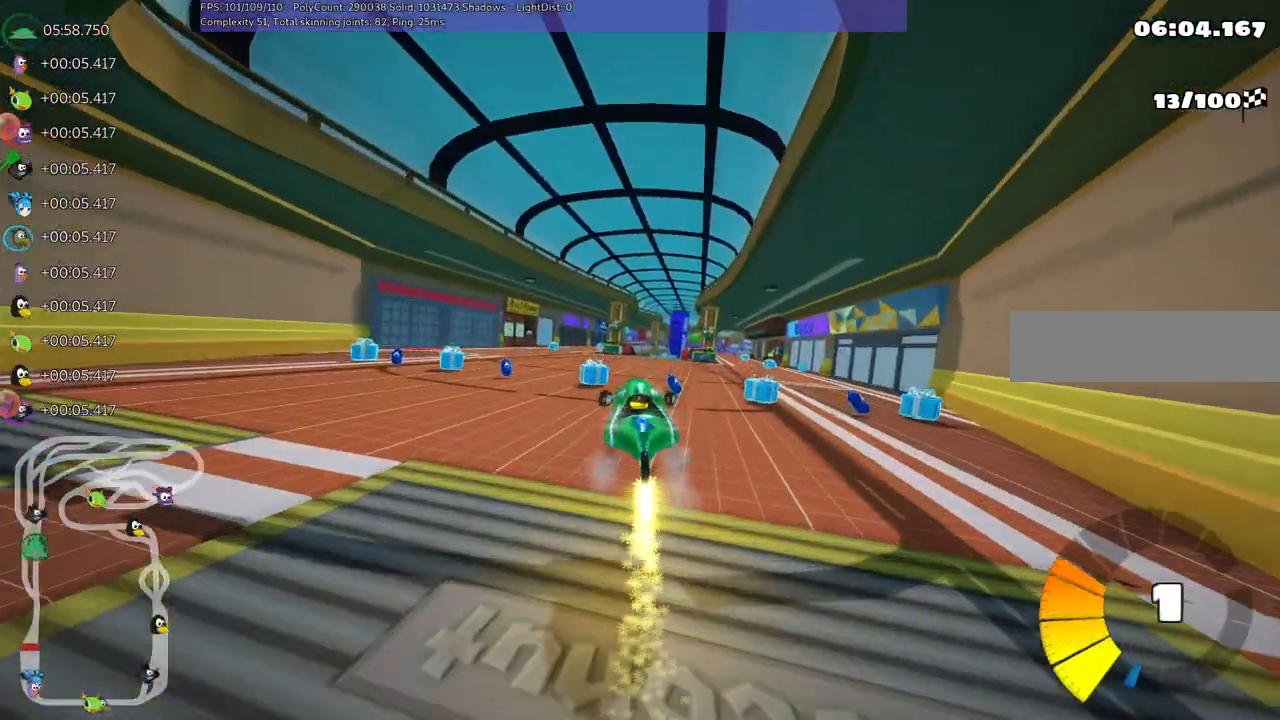
{"keys": ["right", "up"], "events": [[167, "m", "down"], [400, "m", "up"]]}
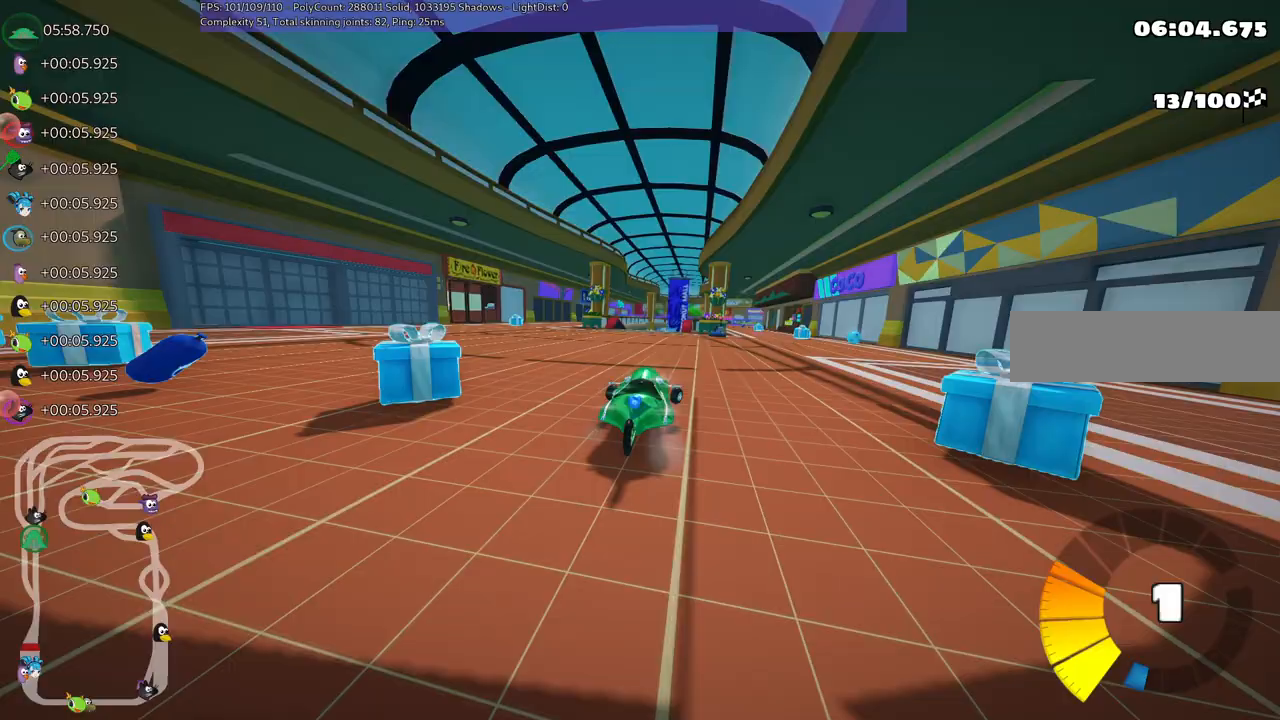
{"keys": ["right", "up"], "events": []}